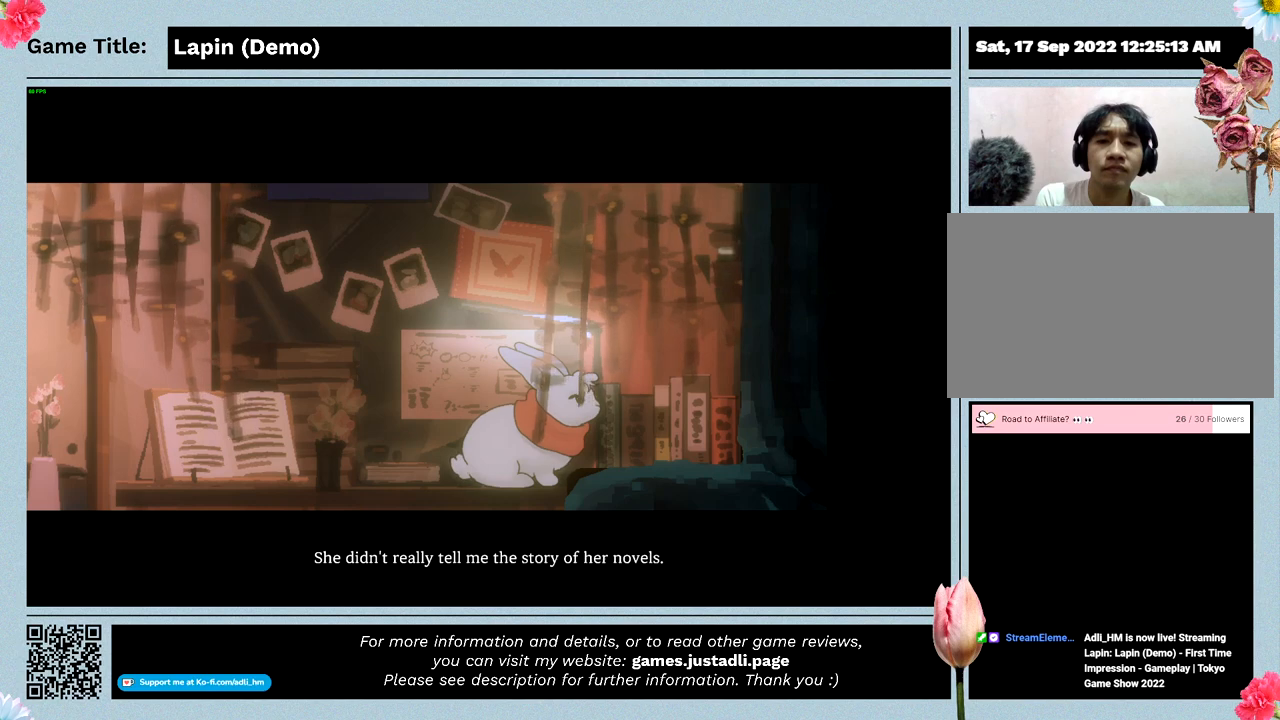
Gameplay with keyboard and mouse; each line is a JSON object with the keys and mouse buttons held at the frame after it. "events" lists presses ("down") and releases ("up") of "0", "1", "2", "3", "4", "5", "6", "7", "8", "9", "a", "alt", "b", "c", "caps_lock", "ctrl", "d", "down", "e", "escape", "f", "f1", "f2", "f3", "f4", "f5", "f6", "f7", "f8", "g", "h", "i", "j", "k", "l", "left", "m", "n", "o", "p", "q", "r", "return", "right", "s", "shift", "space", "t", "tab", "tilde", "u", "up", "v", "w", "x", "y", "z", "mouse_left", "mouse_wheel" and "mouse_right" between this image and that frame as [ms after this image, input, new state], when the widget could be followed in between. "mouse_left", "mouse_wheel", "mouse_right" = the "left", "wheel", "right" buttons of the "mouse" list. No other keys are recorded. "wheel" means that the mouse wheel is clicked or scrolled. Mouse movement is not recorded.
{"keys": ["z"], "mouse": [], "events": []}
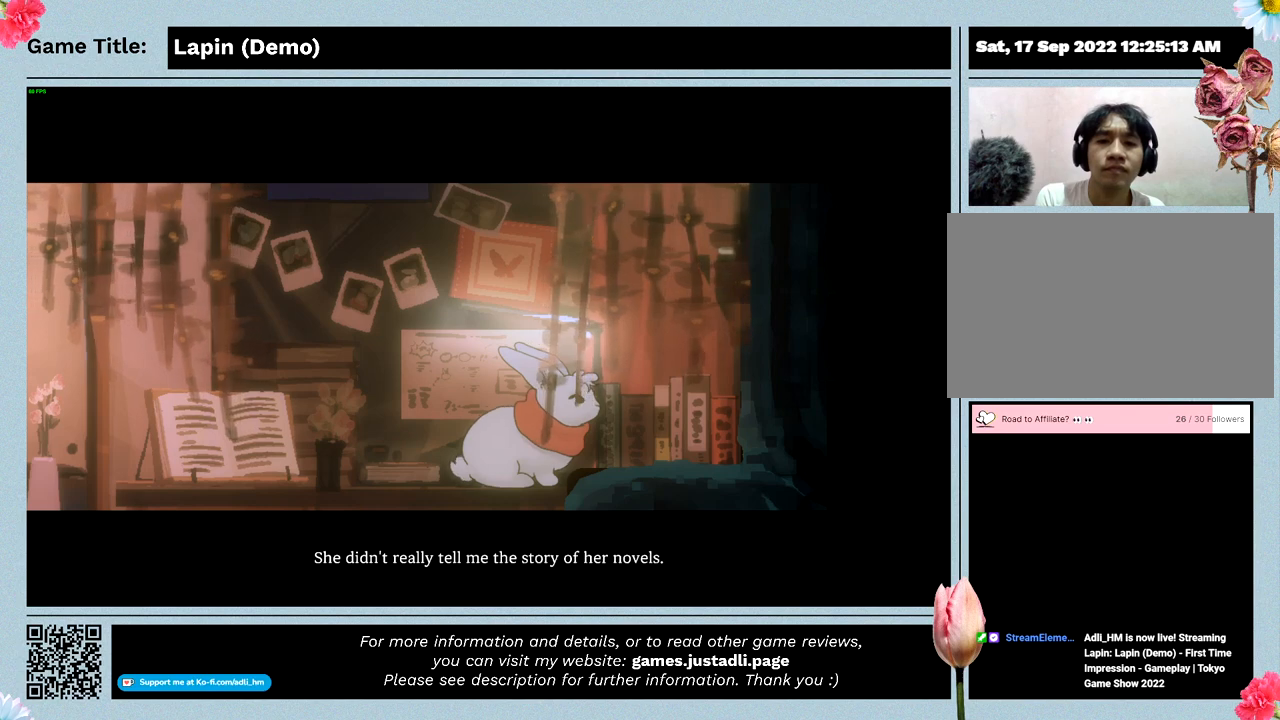
{"keys": [], "mouse": [], "events": [[400, "z", "up"]]}
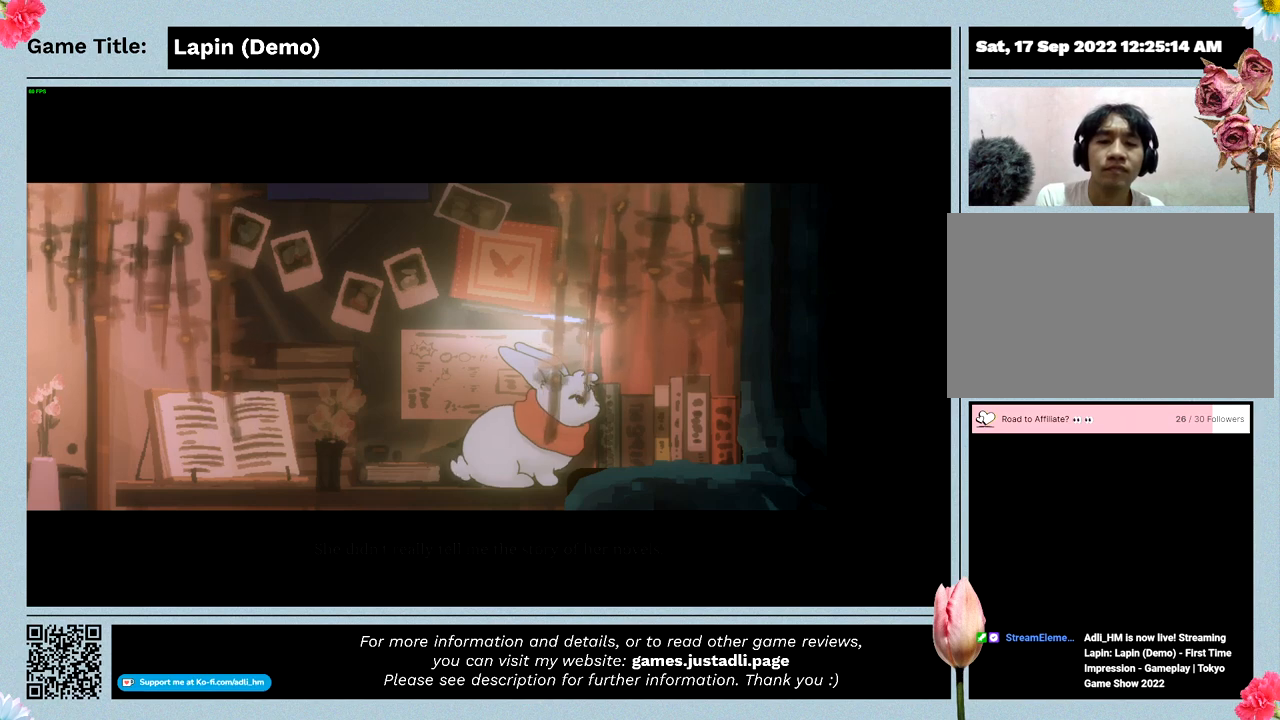
{"keys": [], "mouse": [], "events": []}
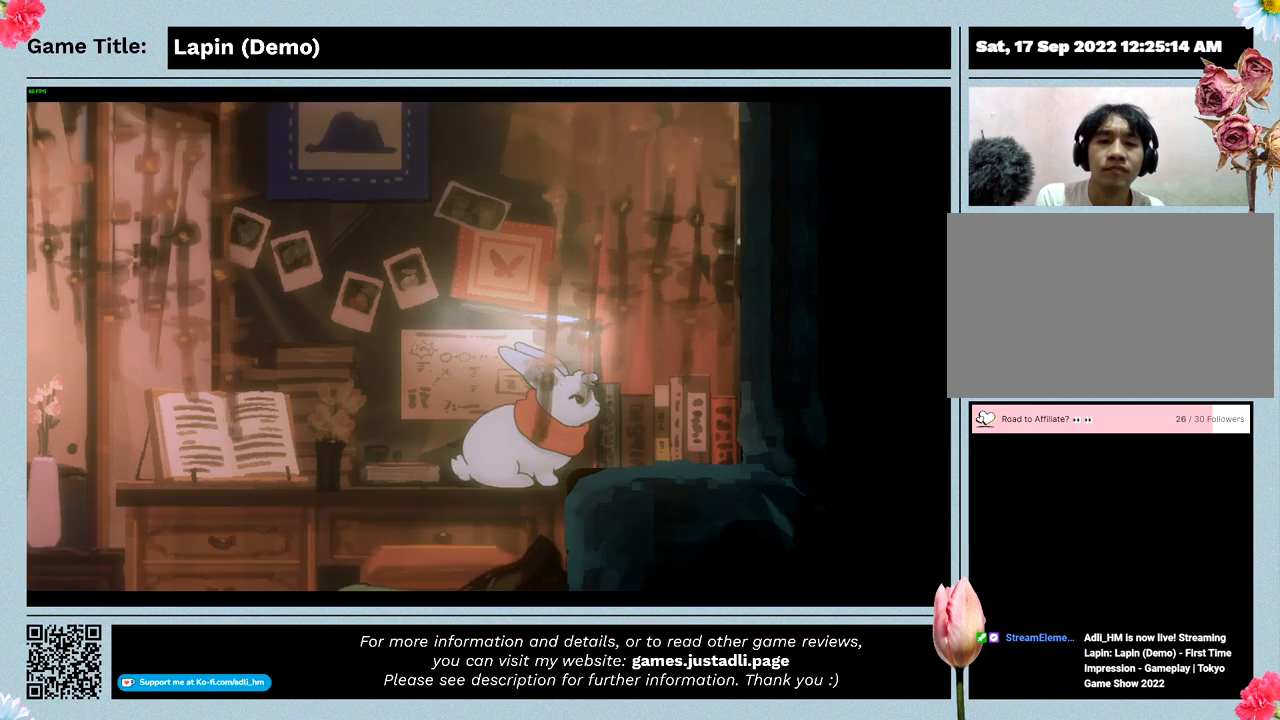
{"keys": ["right"], "mouse": [], "events": [[300, "right", "down"]]}
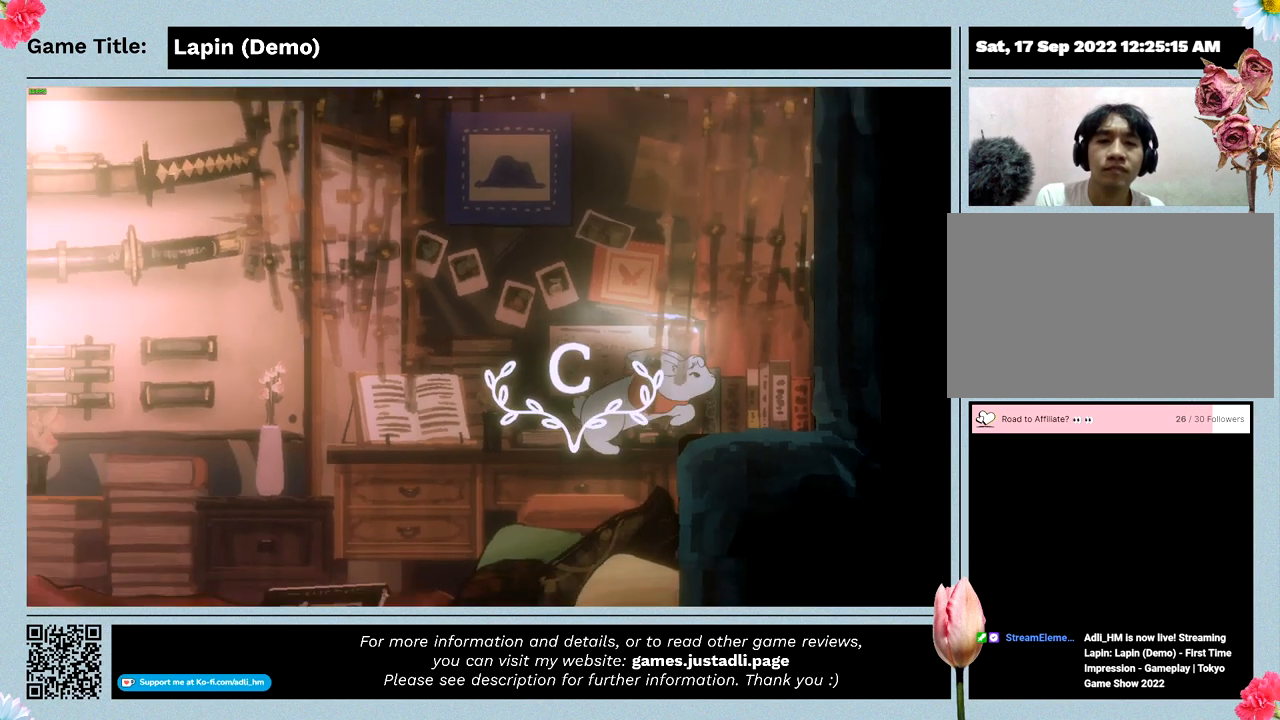
{"keys": ["right"], "mouse": [], "events": []}
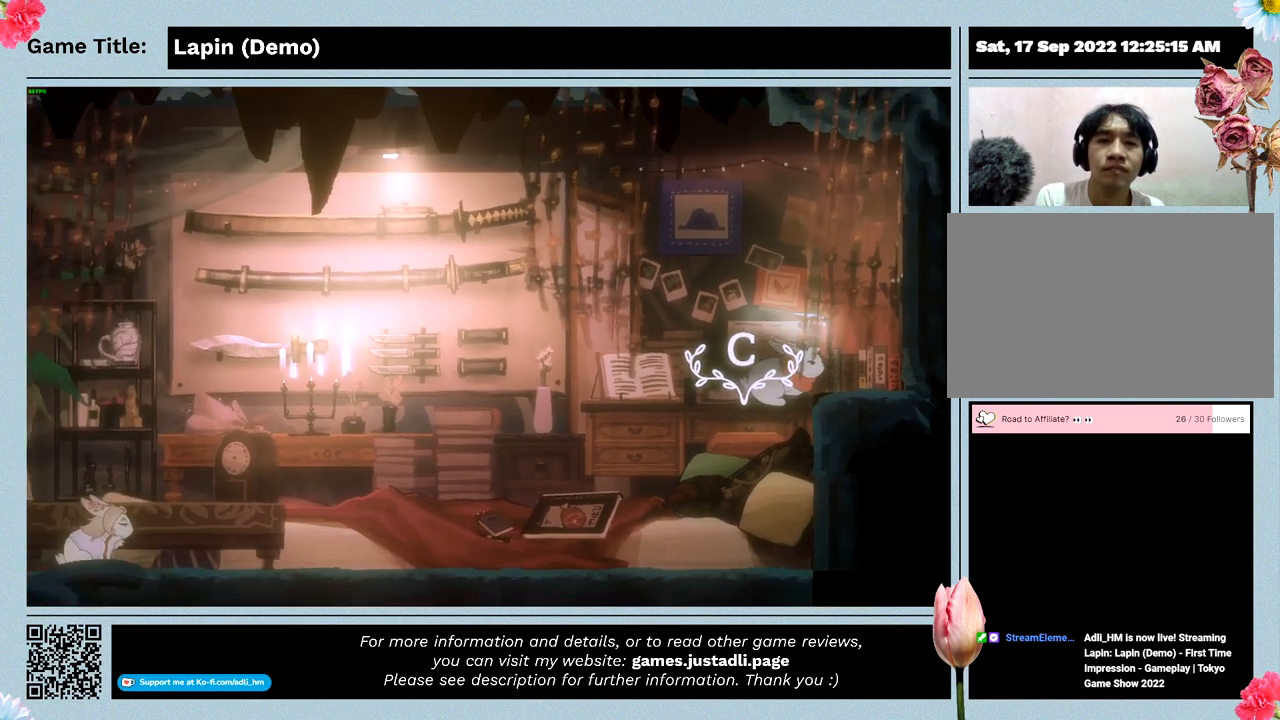
{"keys": ["left"], "mouse": [], "events": [[233, "left", "down"], [400, "right", "up"]]}
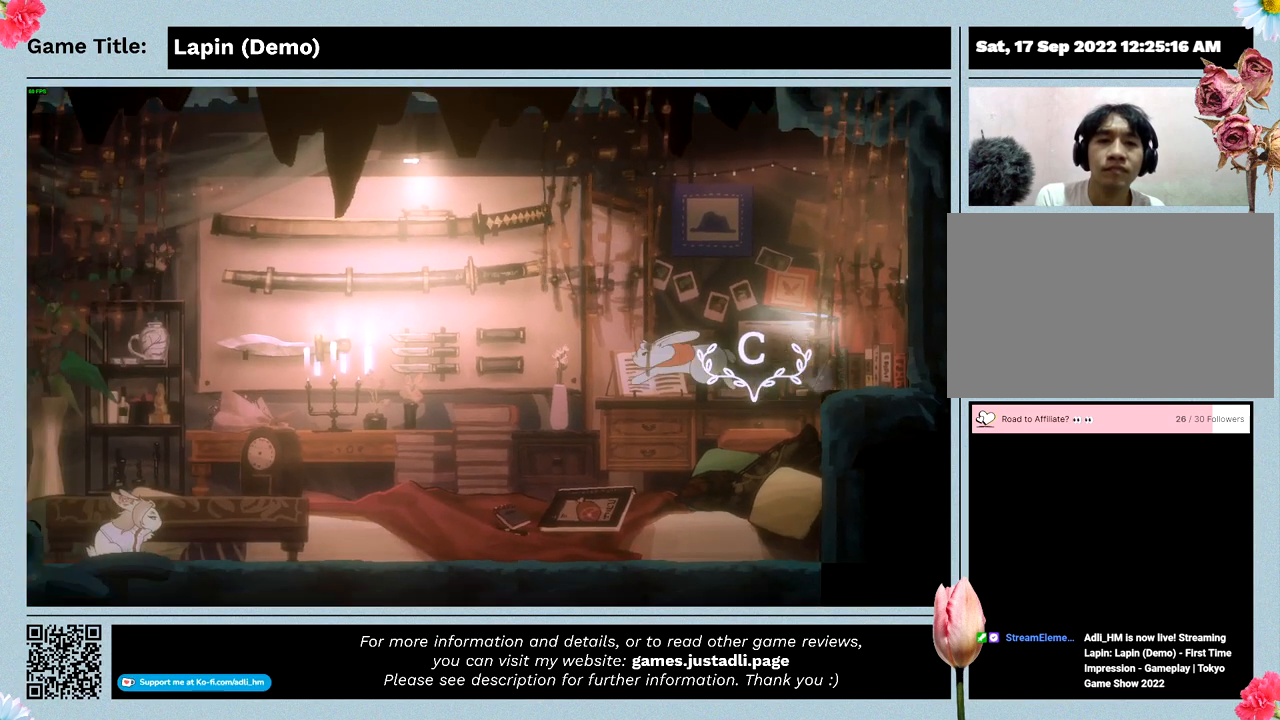
{"keys": [], "mouse": [], "events": [[400, "left", "up"]]}
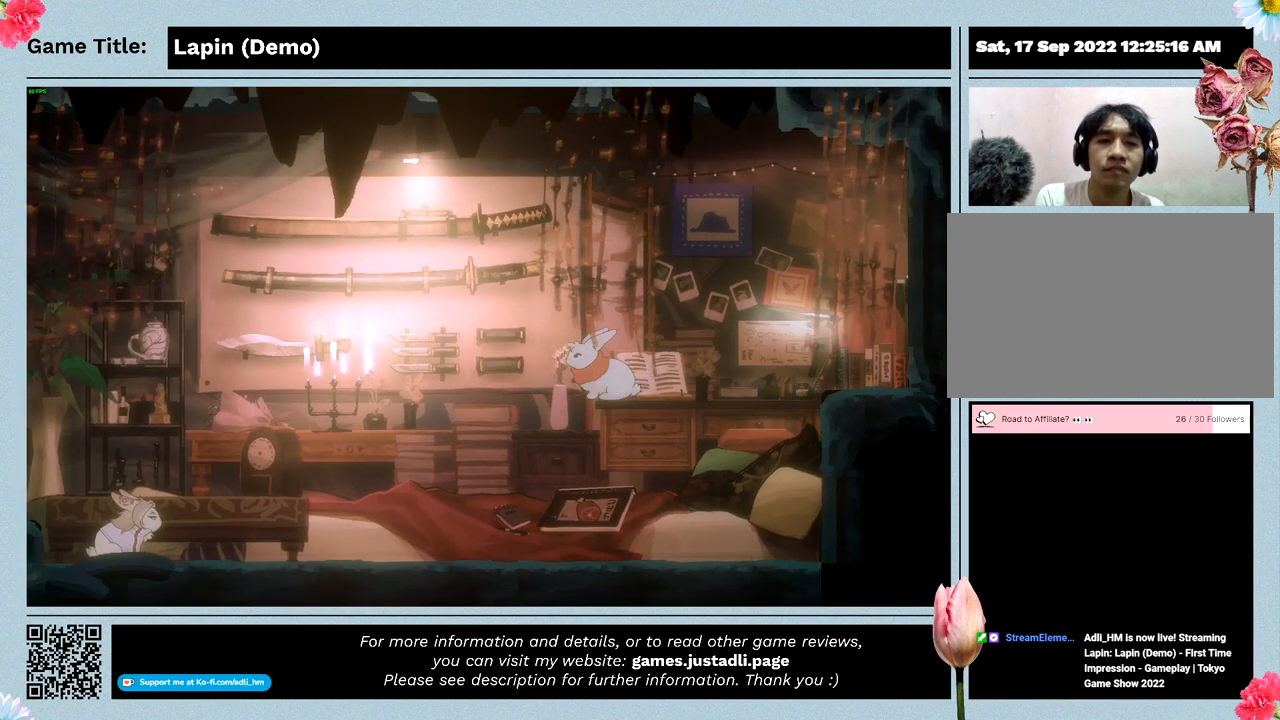
{"keys": ["left"], "mouse": [], "events": [[233, "left", "down"]]}
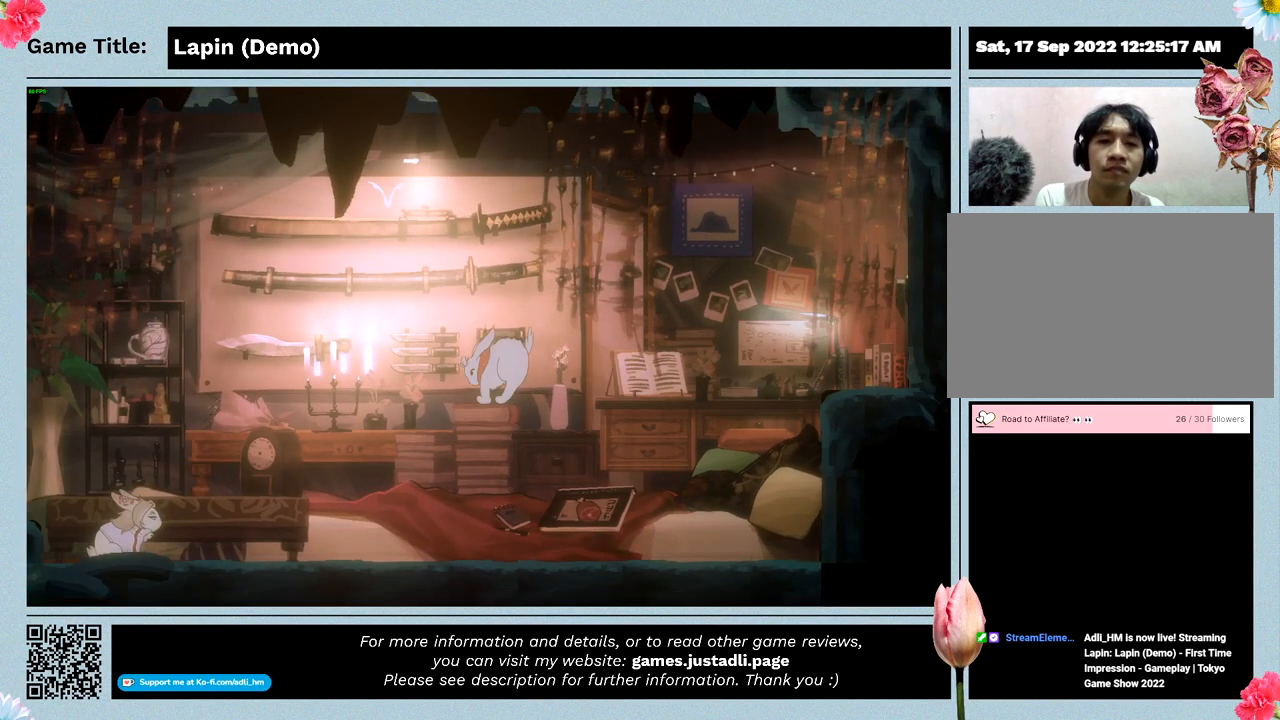
{"keys": ["right"], "mouse": [], "events": [[133, "right", "down"], [267, "left", "up"]]}
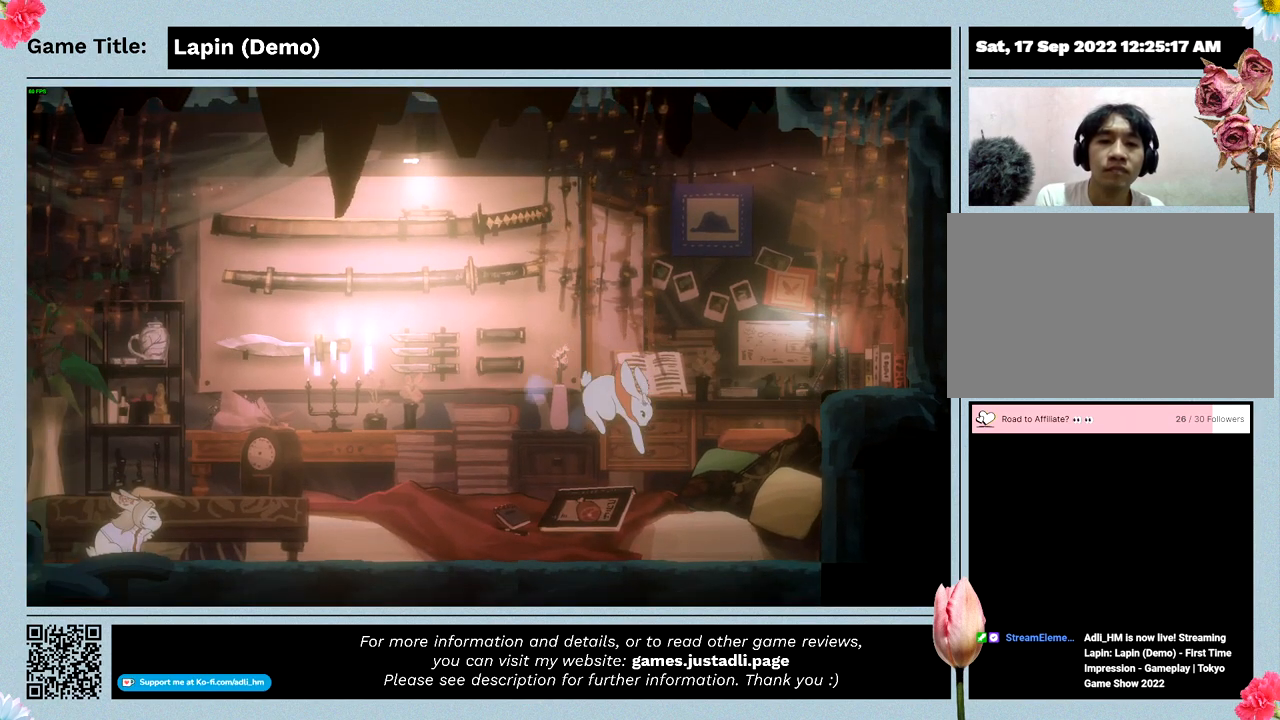
{"keys": [], "mouse": [], "events": [[233, "right", "up"]]}
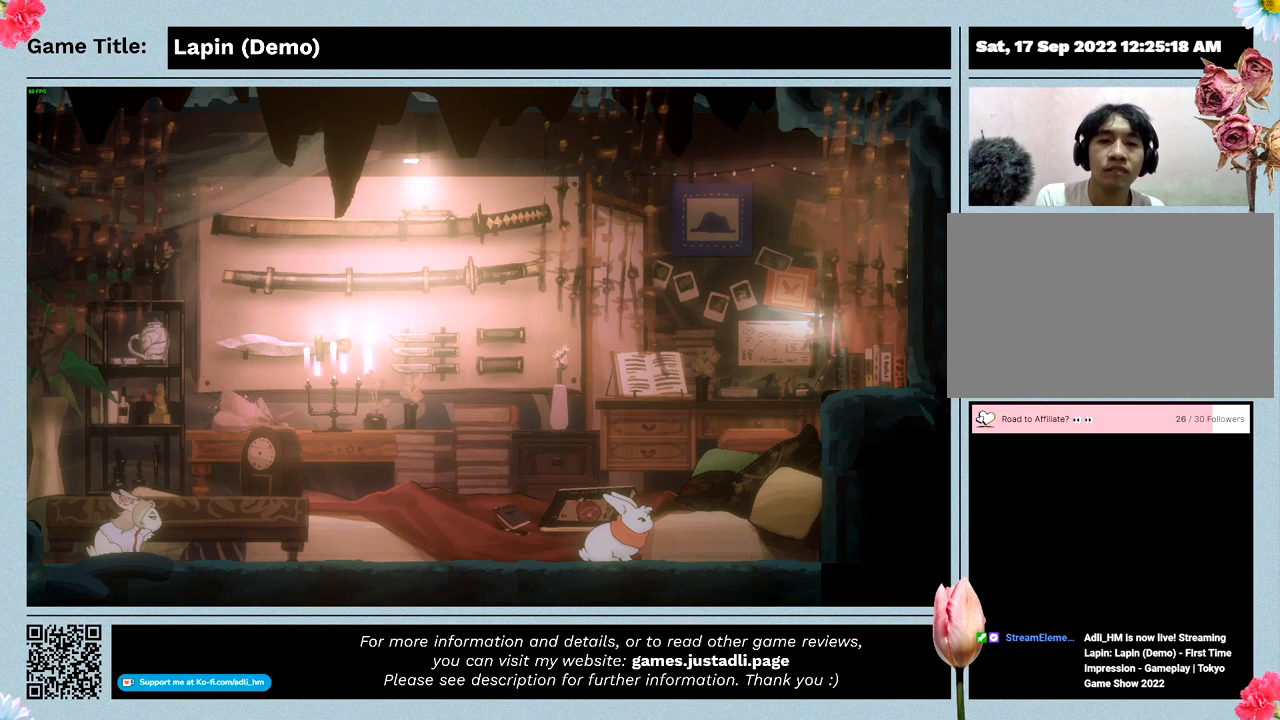
{"keys": ["right", "z"], "mouse": [], "events": [[400, "right", "down"], [400, "z", "down"]]}
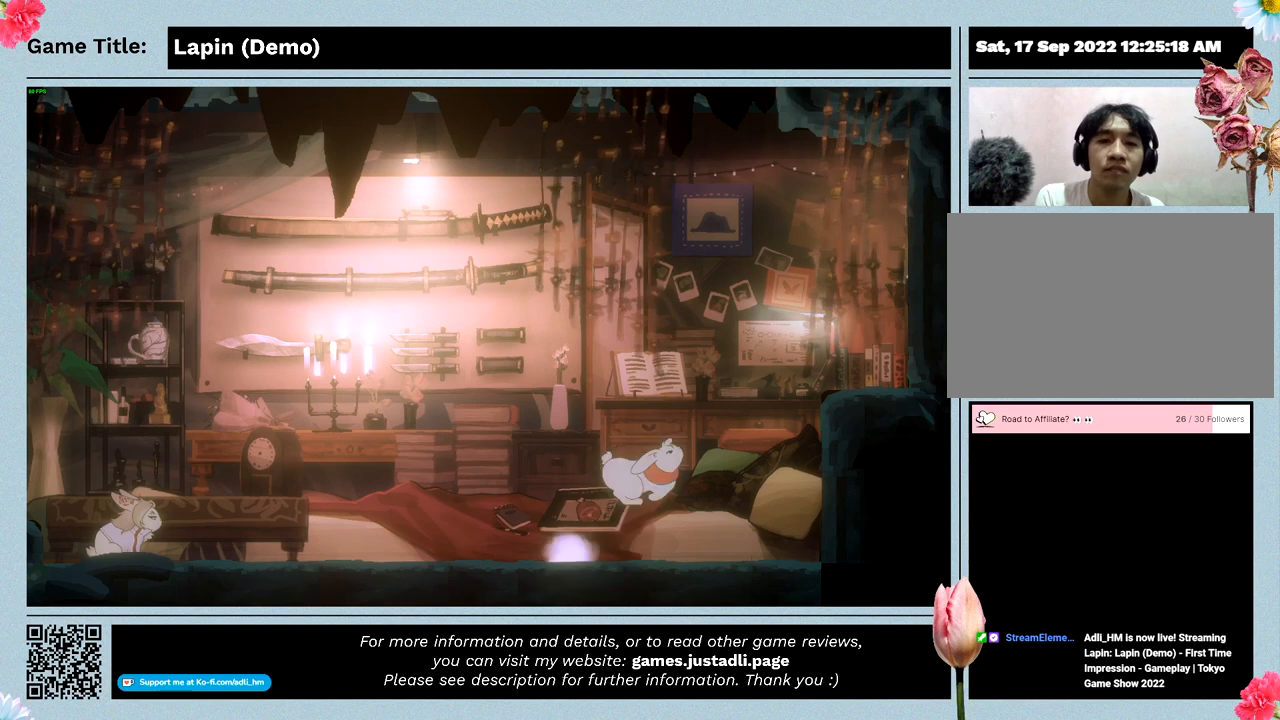
{"keys": ["right", "z"], "mouse": [], "events": []}
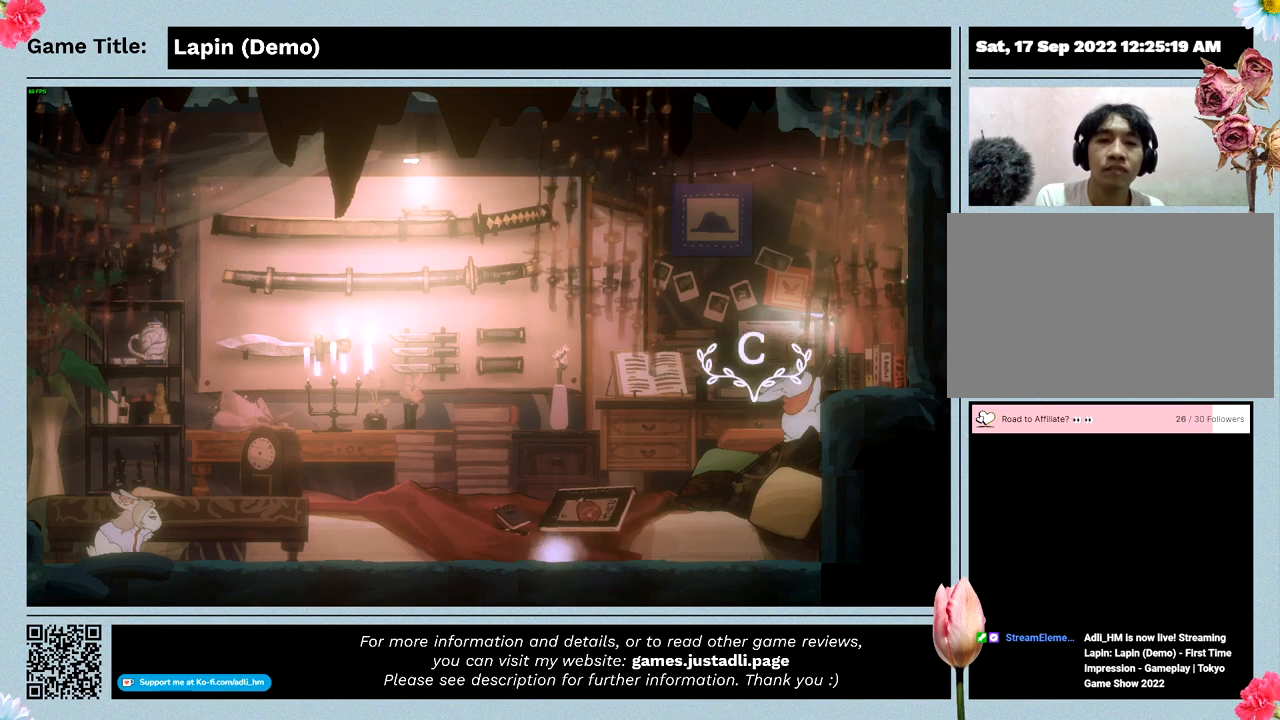
{"keys": ["left", "z"], "mouse": [], "events": [[367, "left", "down"], [367, "right", "up"]]}
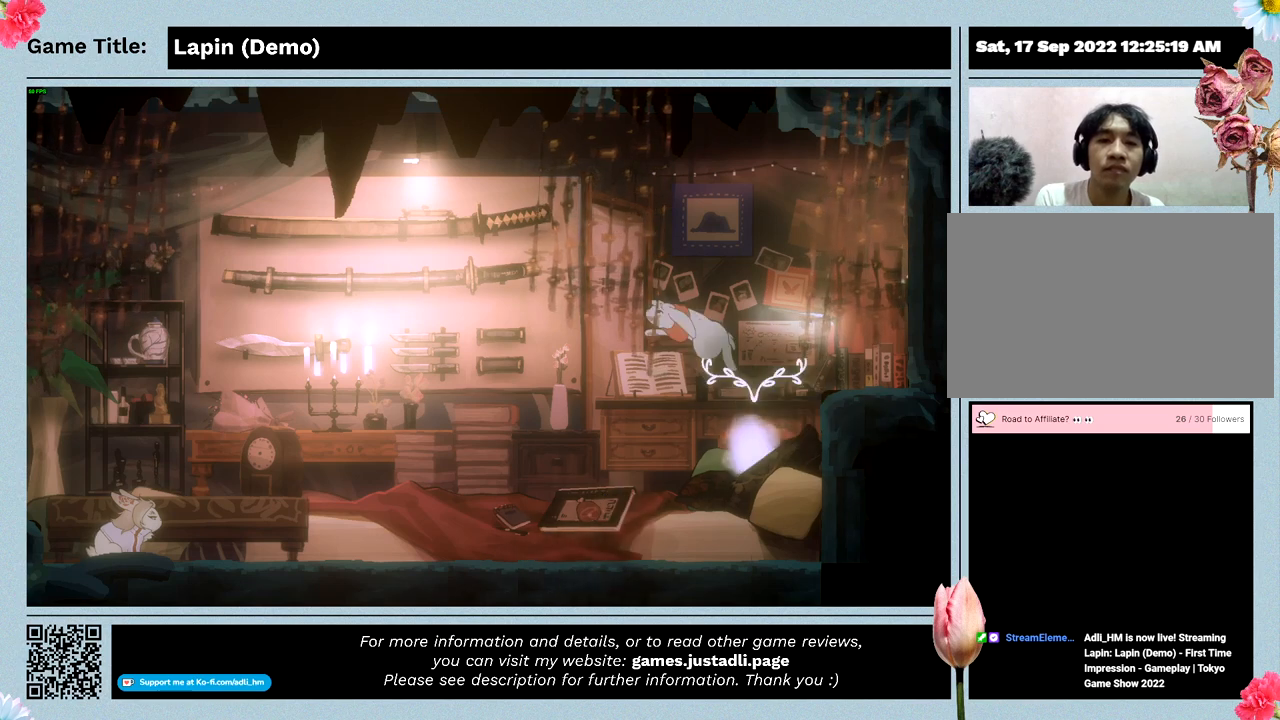
{"keys": [], "mouse": [], "events": [[400, "z", "up"], [467, "left", "up"]]}
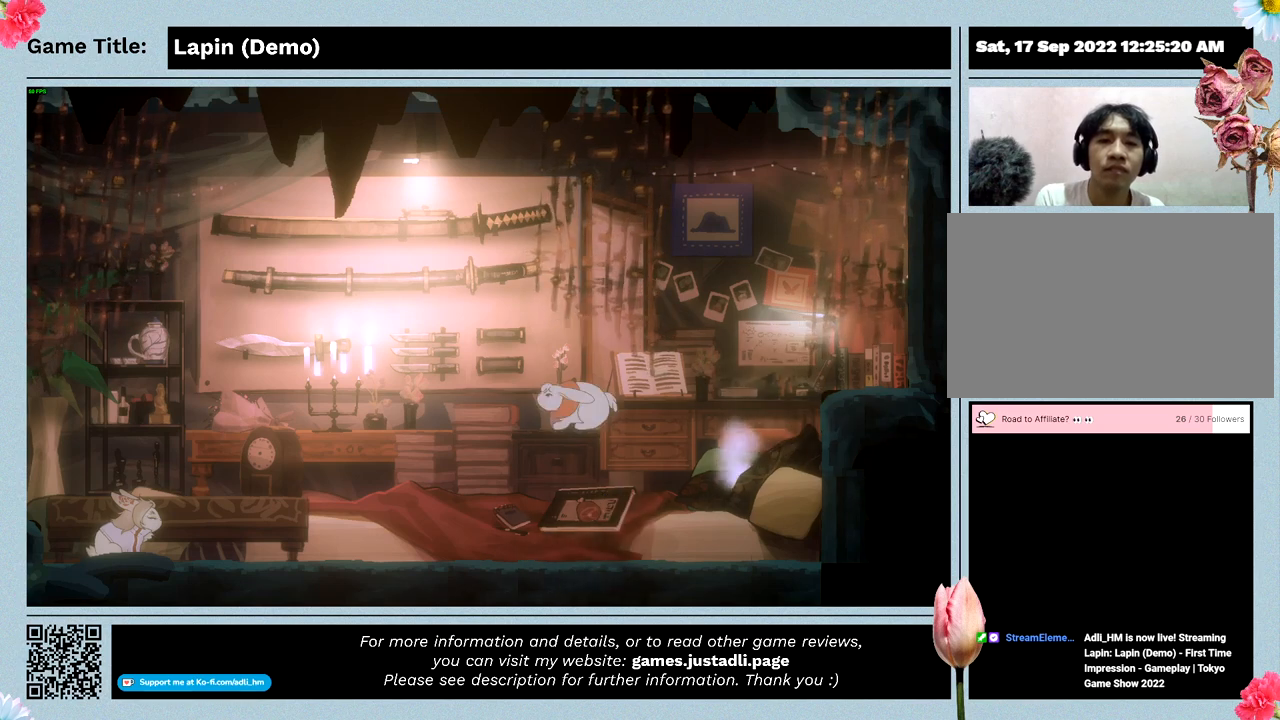
{"keys": ["left"], "mouse": [], "events": [[500, "left", "down"]]}
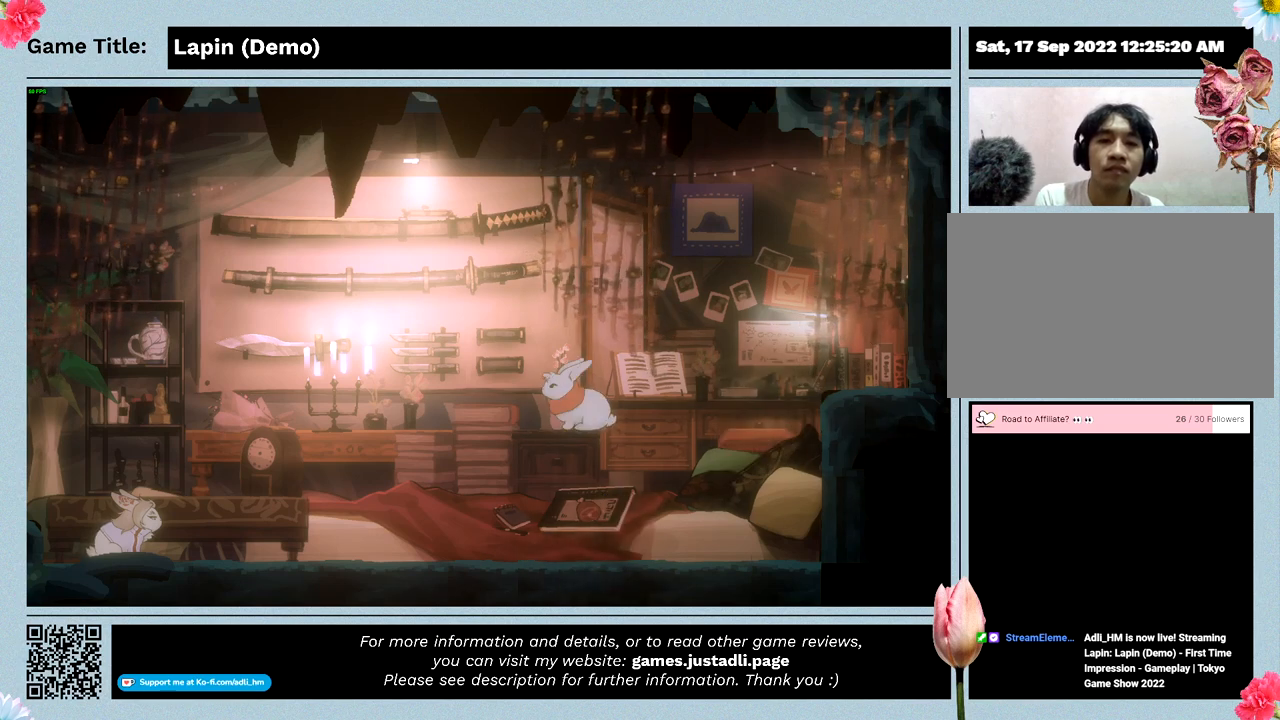
{"keys": ["left"], "mouse": [], "events": []}
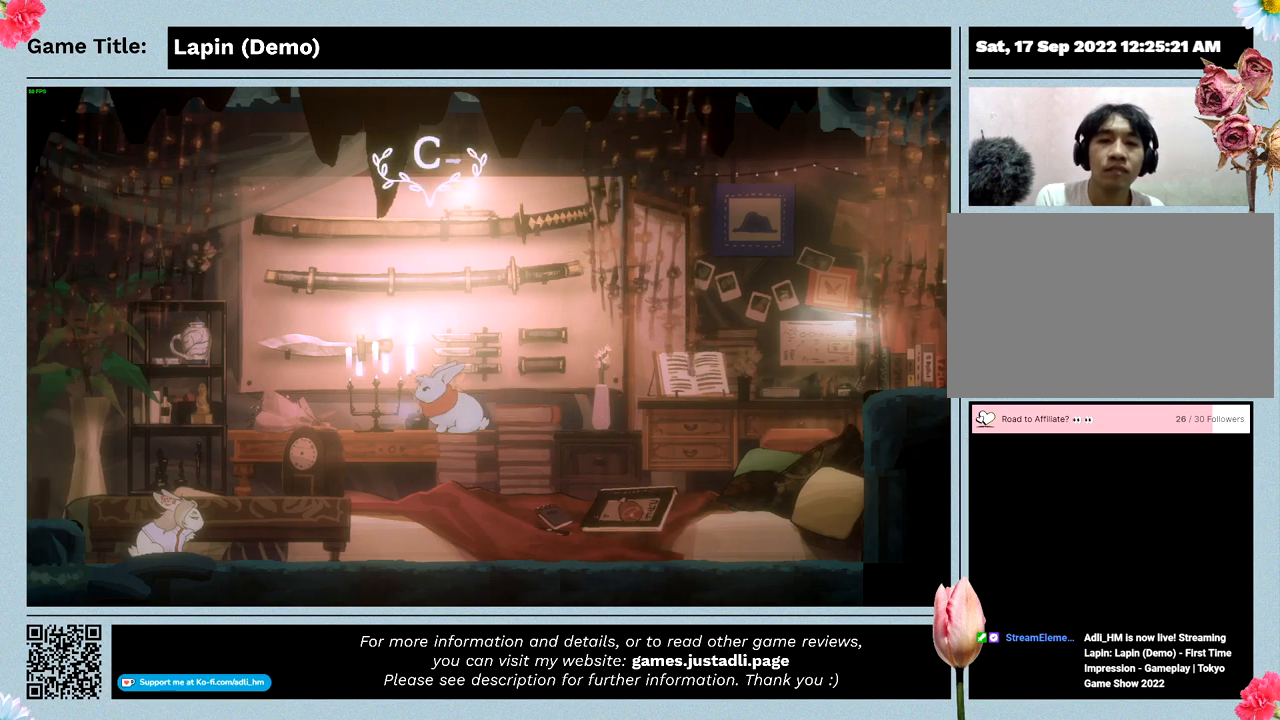
{"keys": ["c"], "mouse": [], "events": [[33, "left", "up"], [200, "c", "down"]]}
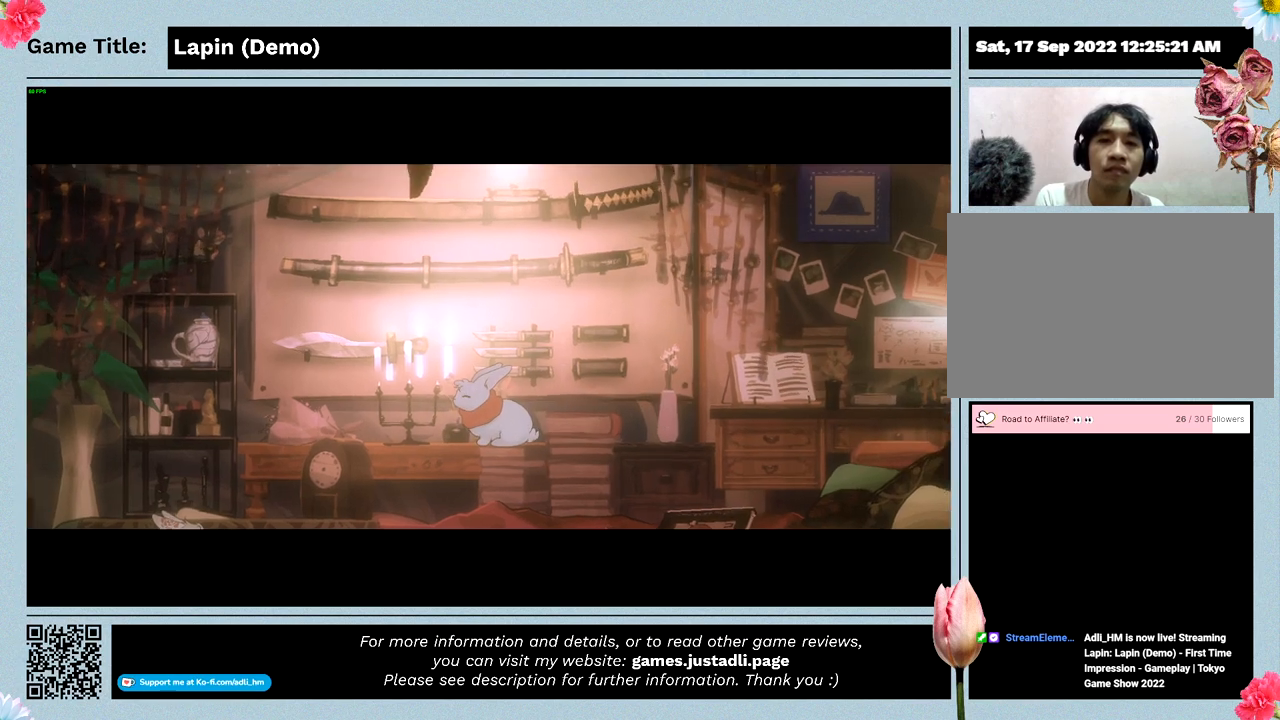
{"keys": [], "mouse": [], "events": [[100, "c", "up"]]}
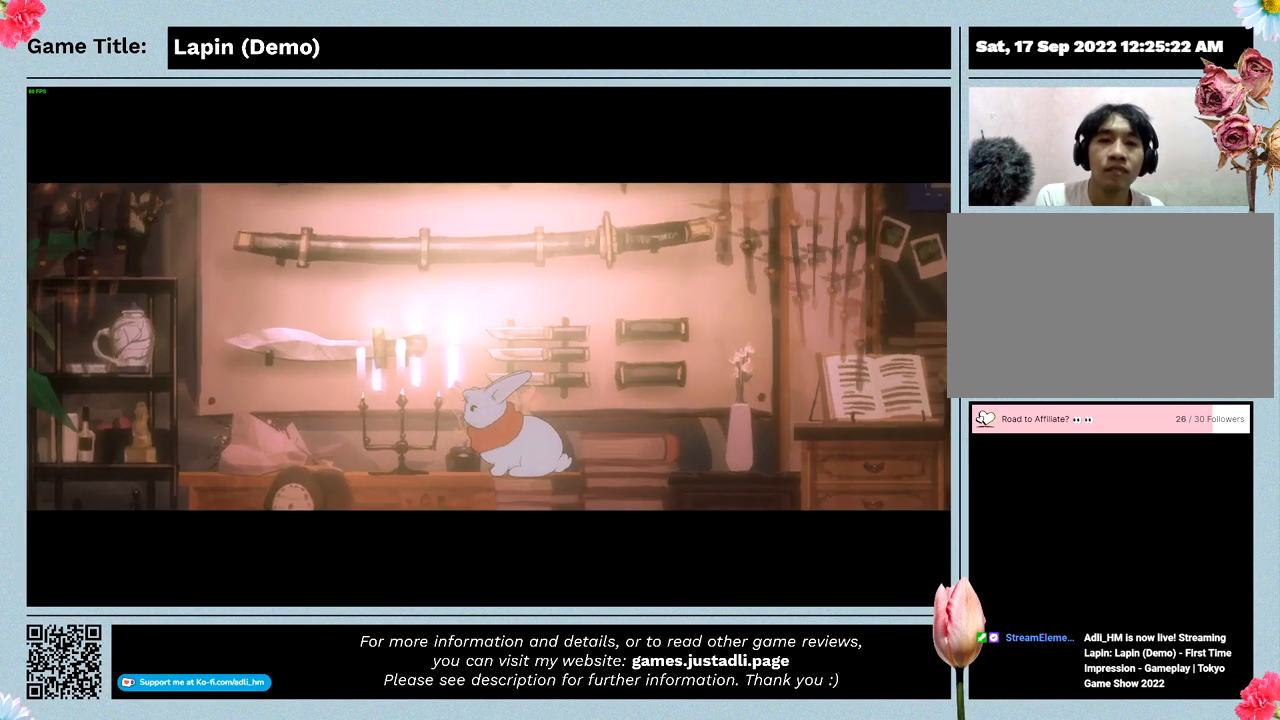
{"keys": [], "mouse": [], "events": []}
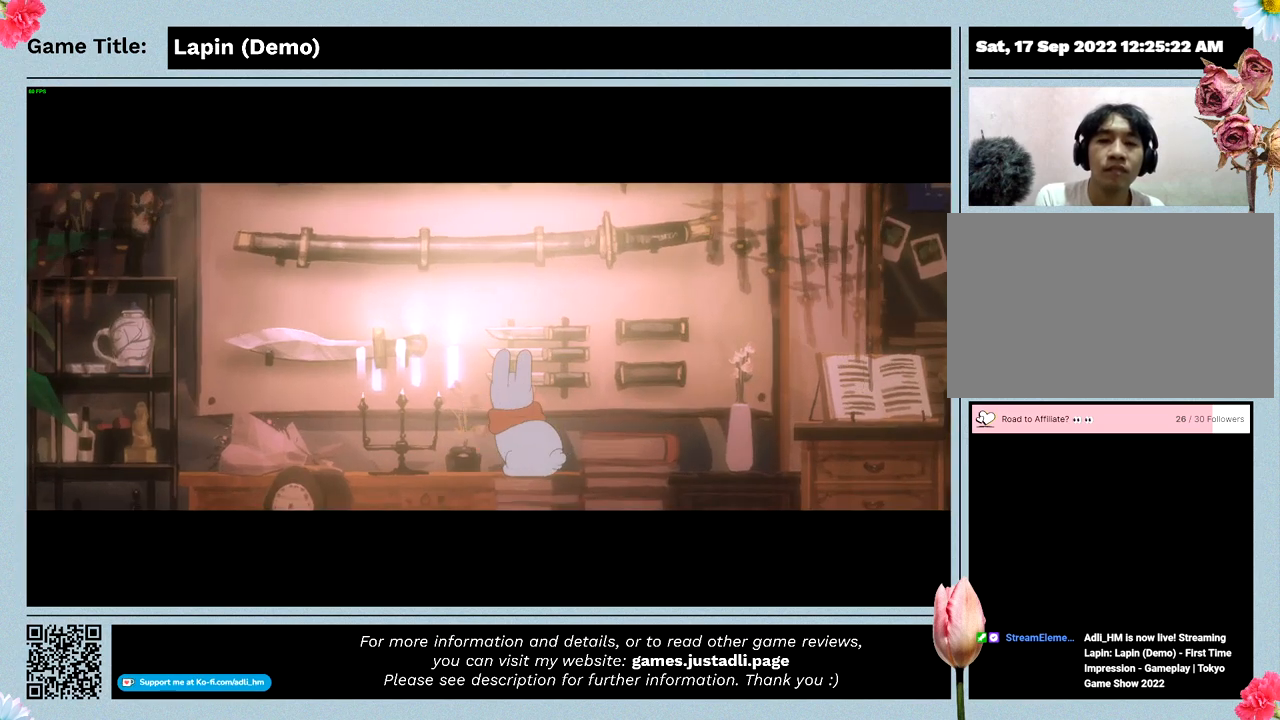
{"keys": [], "mouse": [], "events": []}
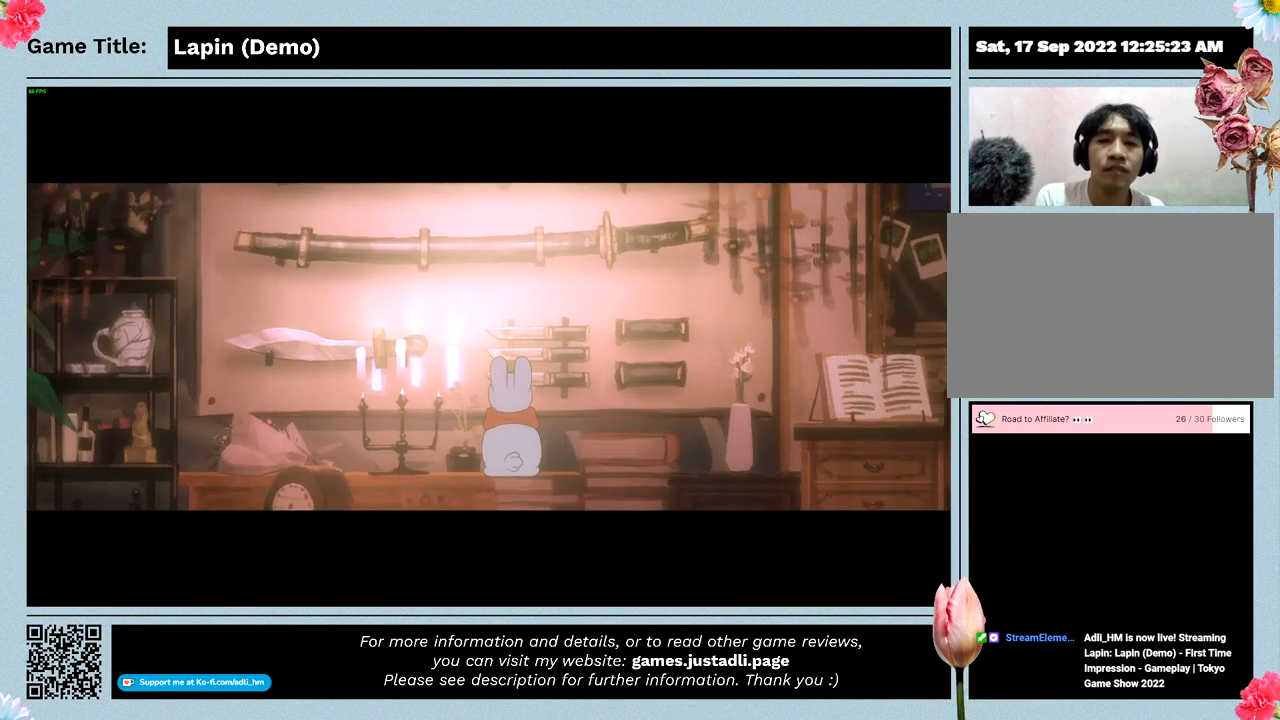
{"keys": [], "mouse": [], "events": []}
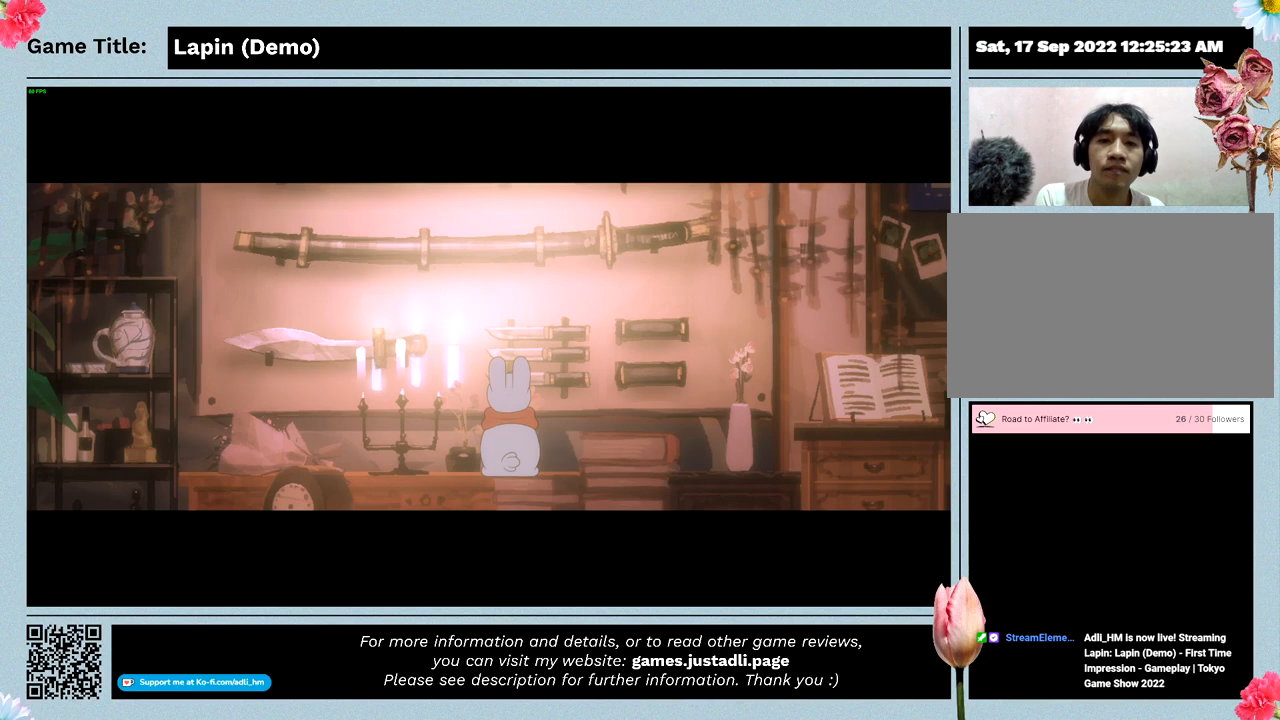
{"keys": [], "mouse": [], "events": []}
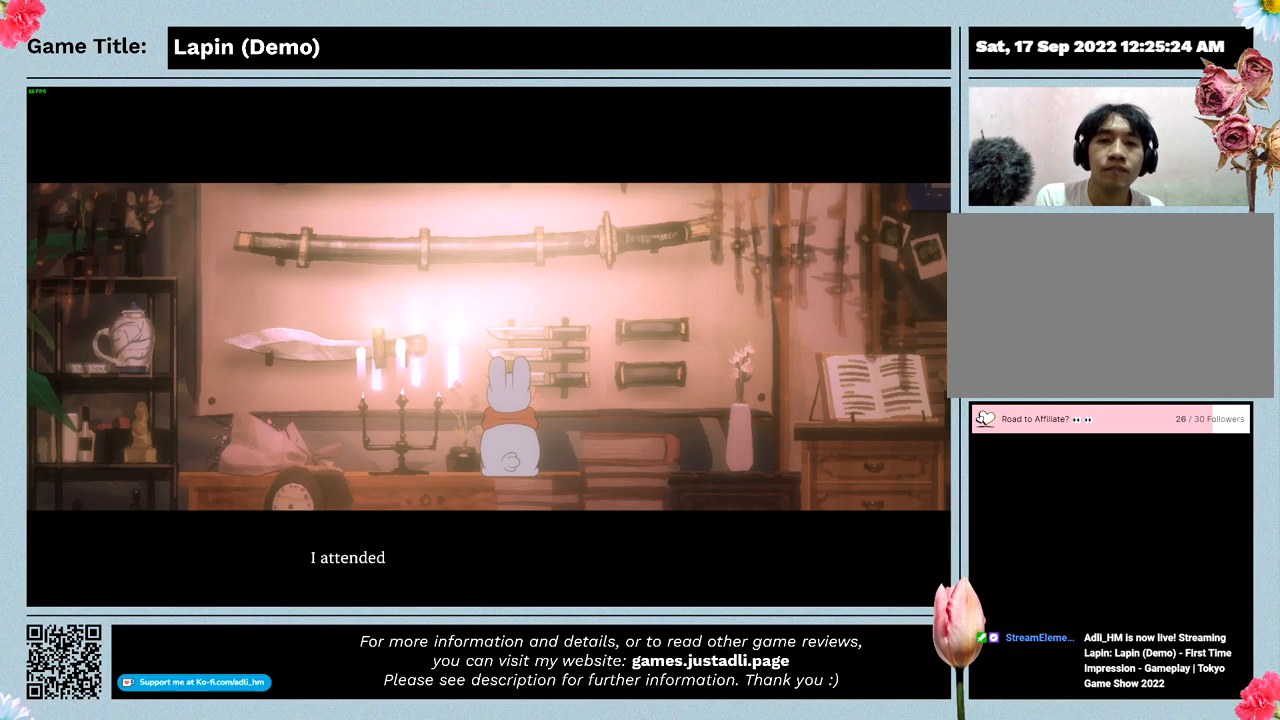
{"keys": [], "mouse": [], "events": []}
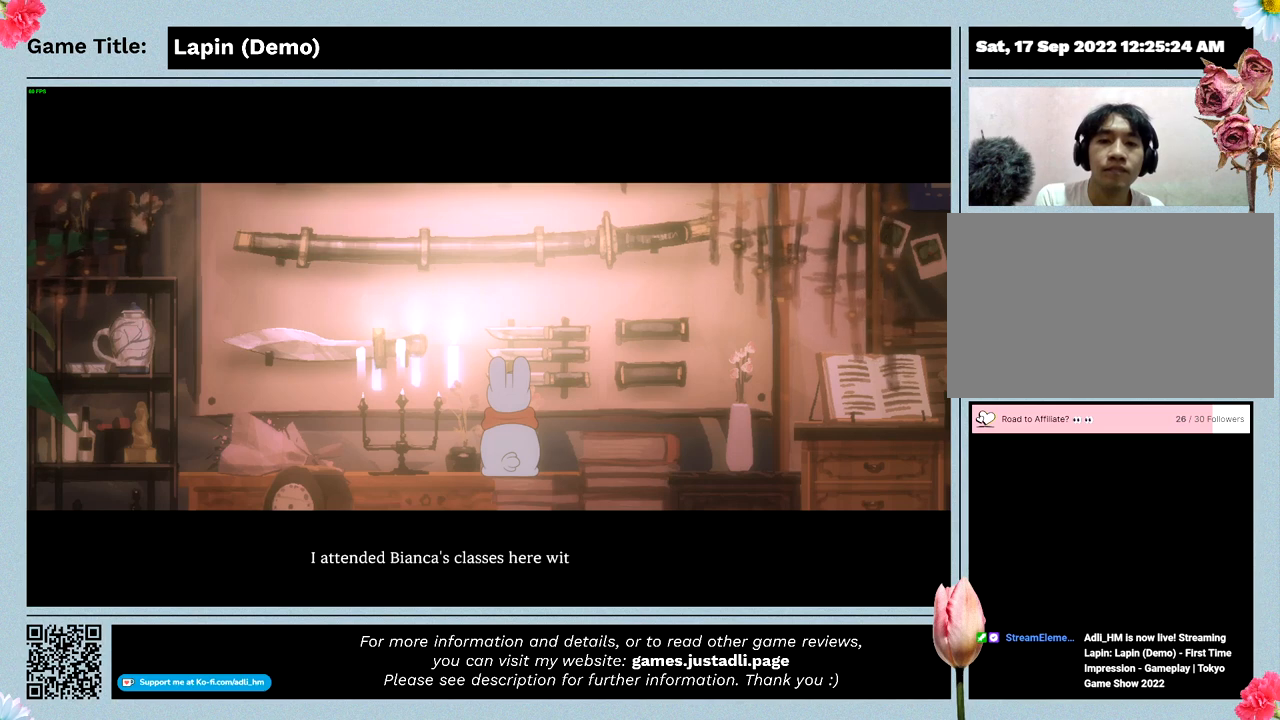
{"keys": ["z"], "mouse": [], "events": [[67, "z", "down"]]}
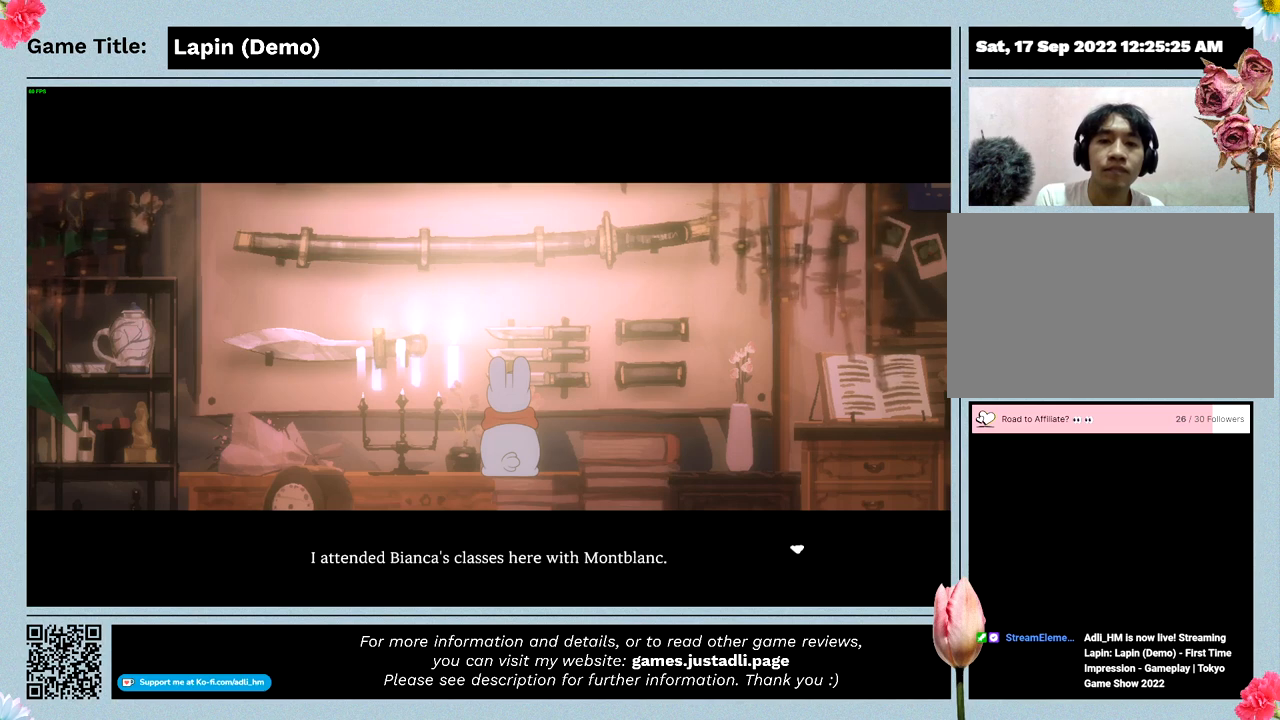
{"keys": ["z"], "mouse": [], "events": [[33, "z", "up"], [267, "z", "down"]]}
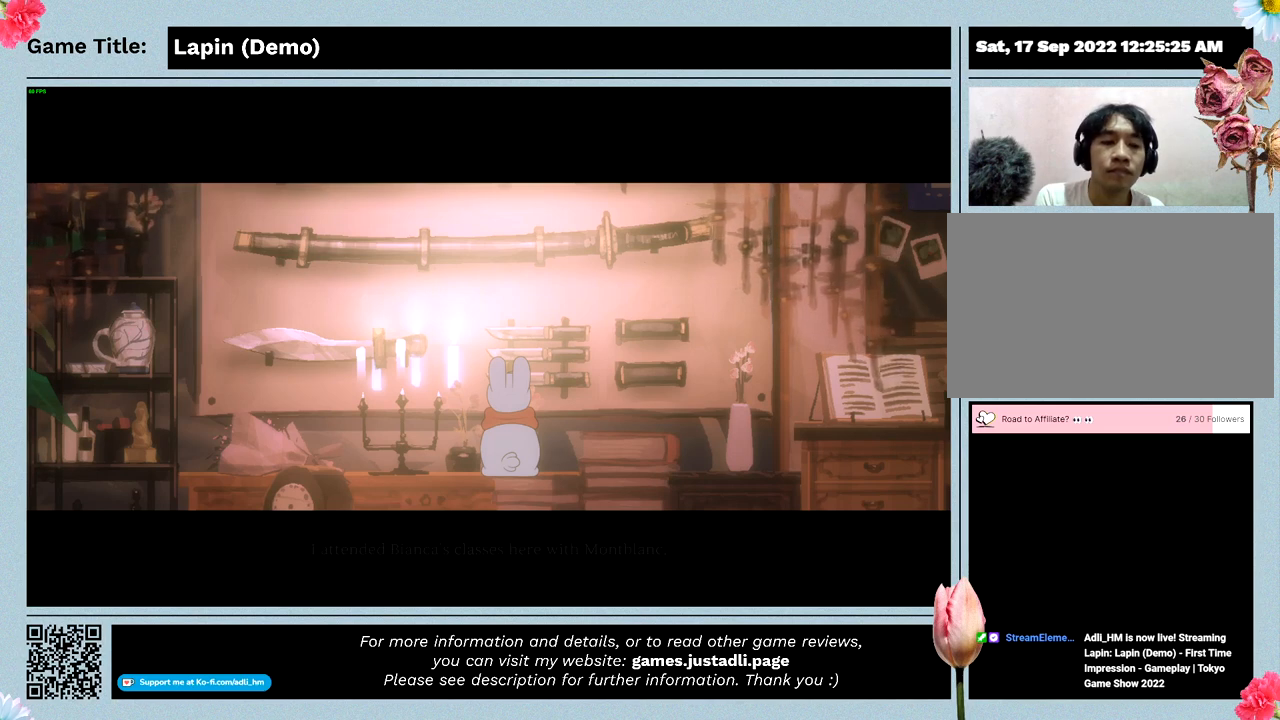
{"keys": [], "mouse": [], "events": [[200, "z", "up"]]}
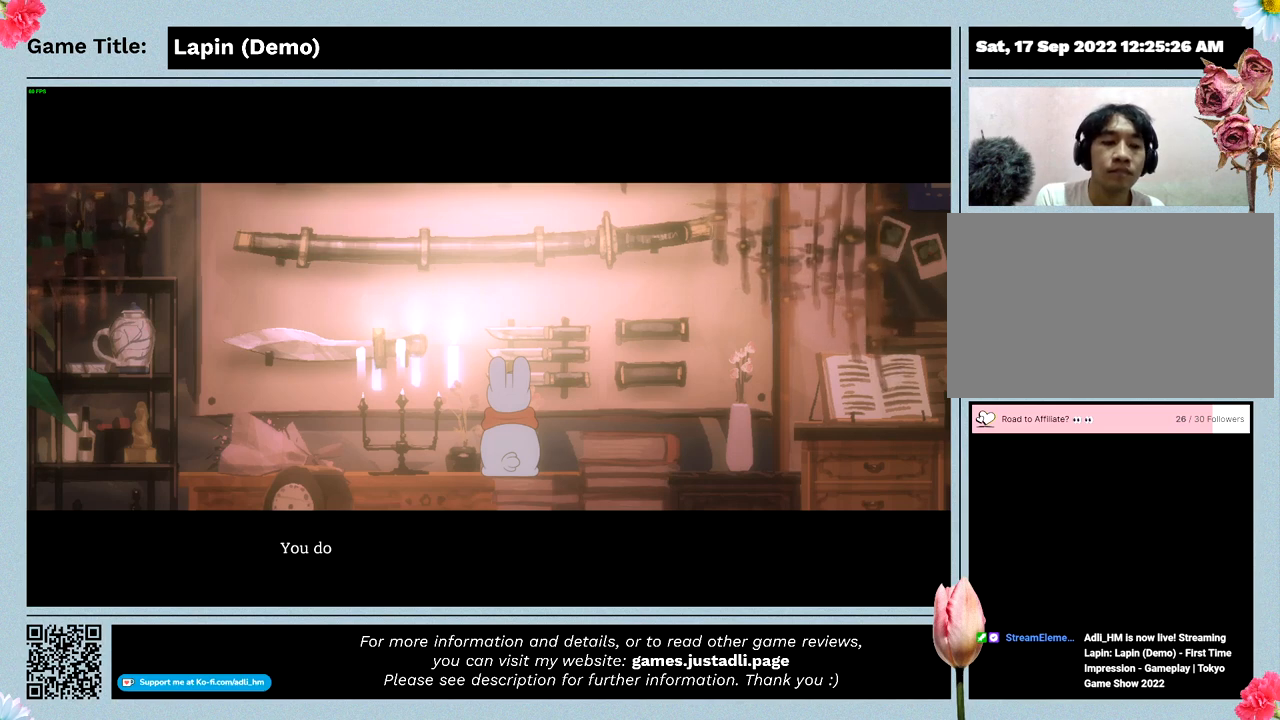
{"keys": ["z"], "mouse": [], "events": [[500, "z", "down"]]}
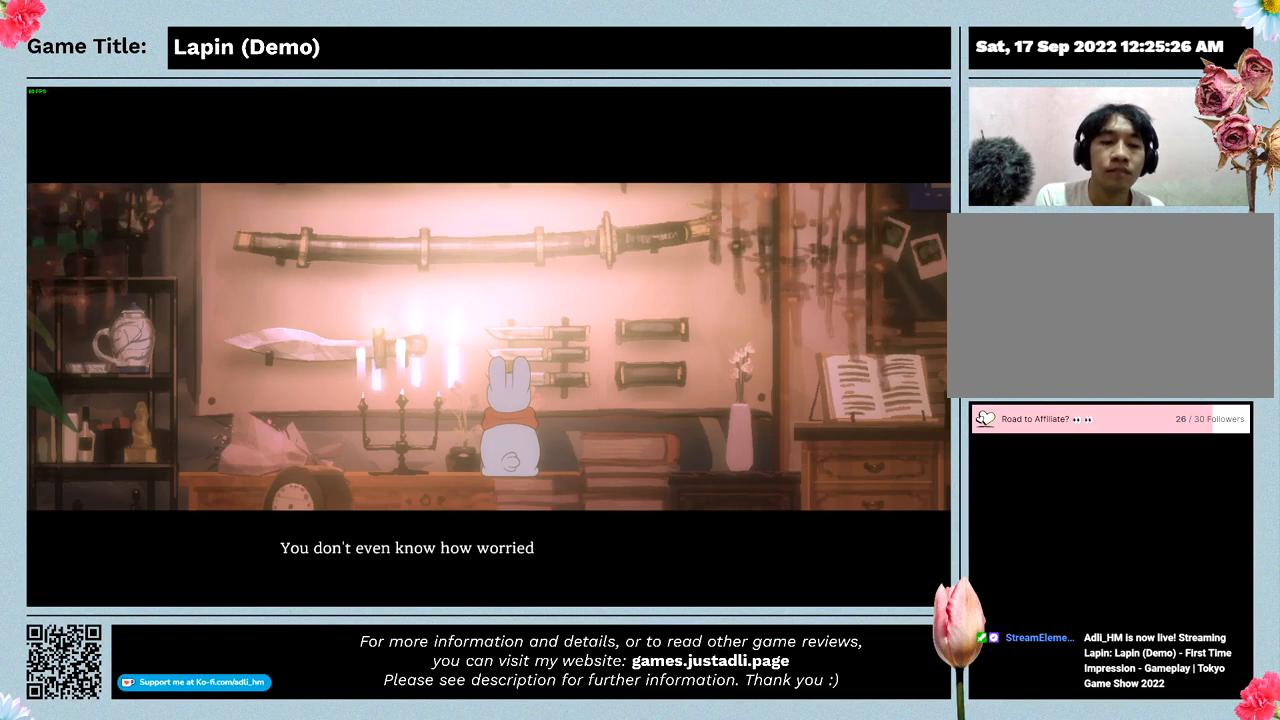
{"keys": [], "mouse": [], "events": [[500, "z", "up"]]}
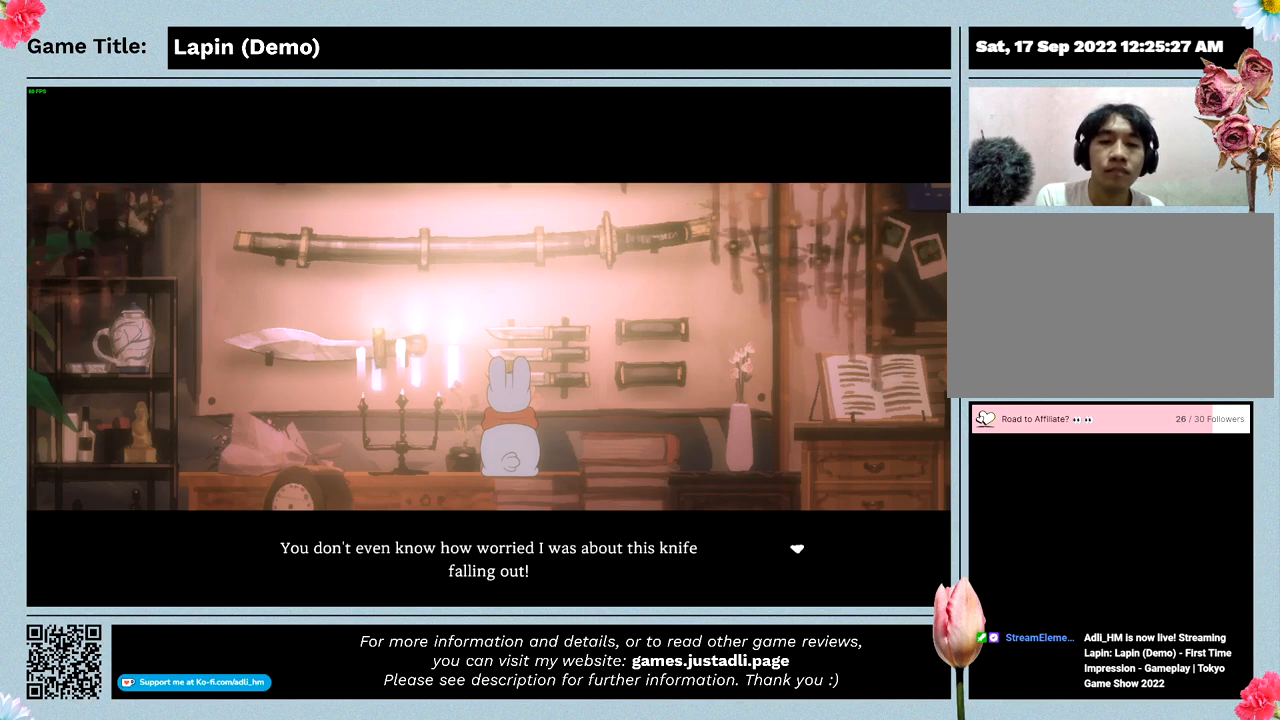
{"keys": ["z"], "mouse": [], "events": [[100, "z", "down"]]}